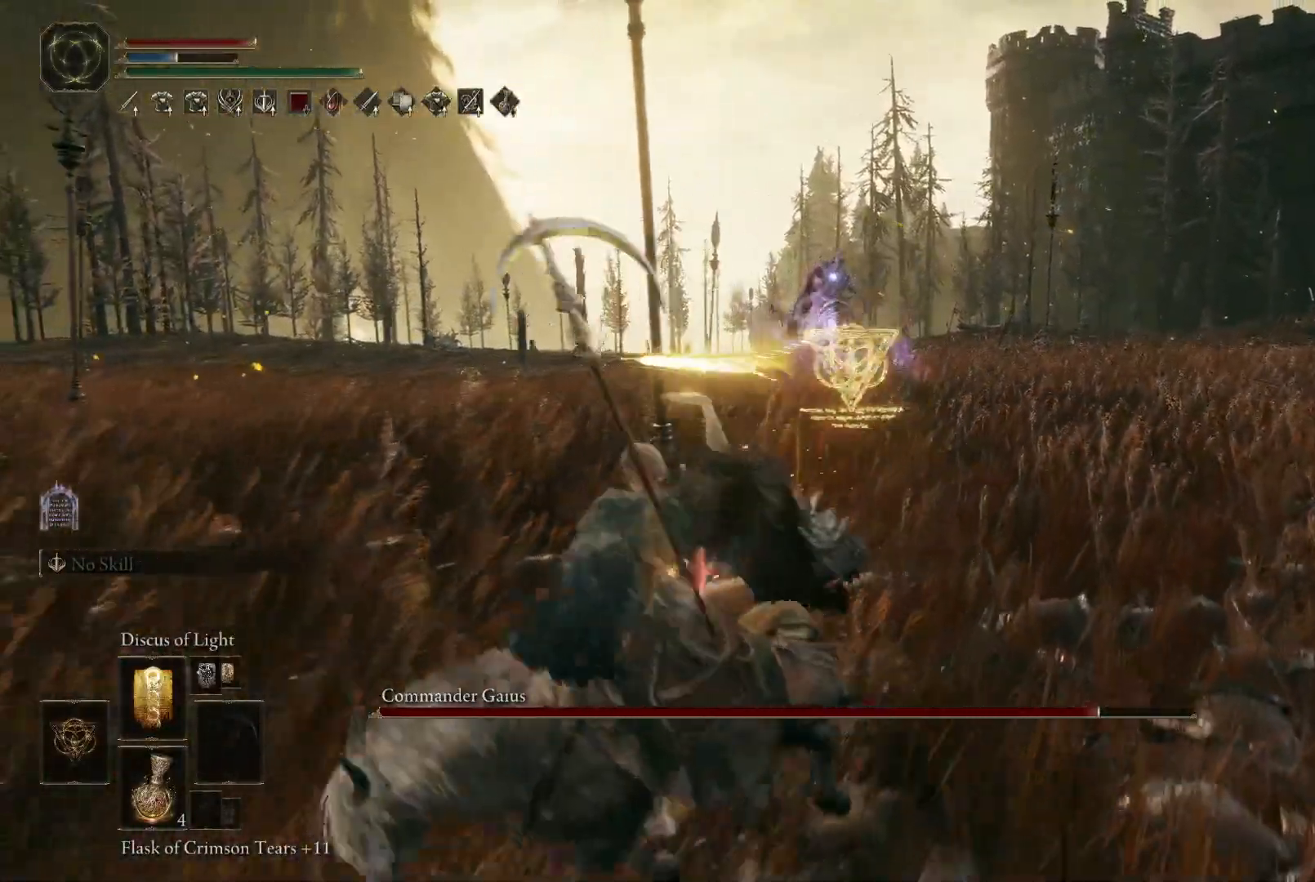
Gameplay with a controller (Xbox layout); each line is a JSON object with the inputs held at the frame after it. "events" lists button and stick changes between this image and that frame as [ms after this image, input, new state], when the widget could be followed in between. Not read: L3 R3.
{"buttons": [], "left_stick": "center", "right_stick": "center", "events": [[33, "left_stick", "up"], [317, "left_stick", "center"]]}
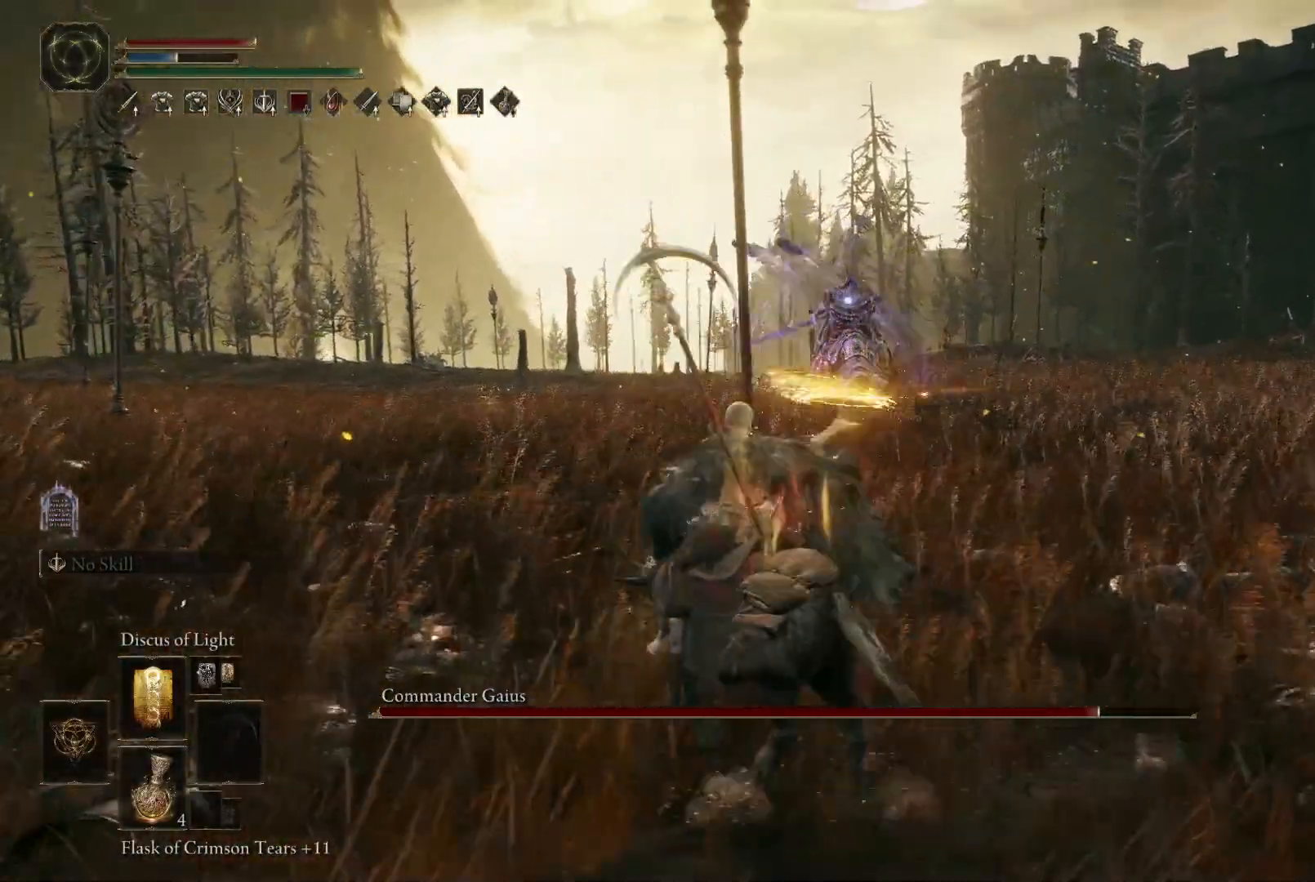
{"buttons": [], "left_stick": "down-left", "right_stick": "center", "events": [[67, "left_stick", "left"], [300, "left_stick", "down-left"], [367, "B", "down"], [500, "B", "up"]]}
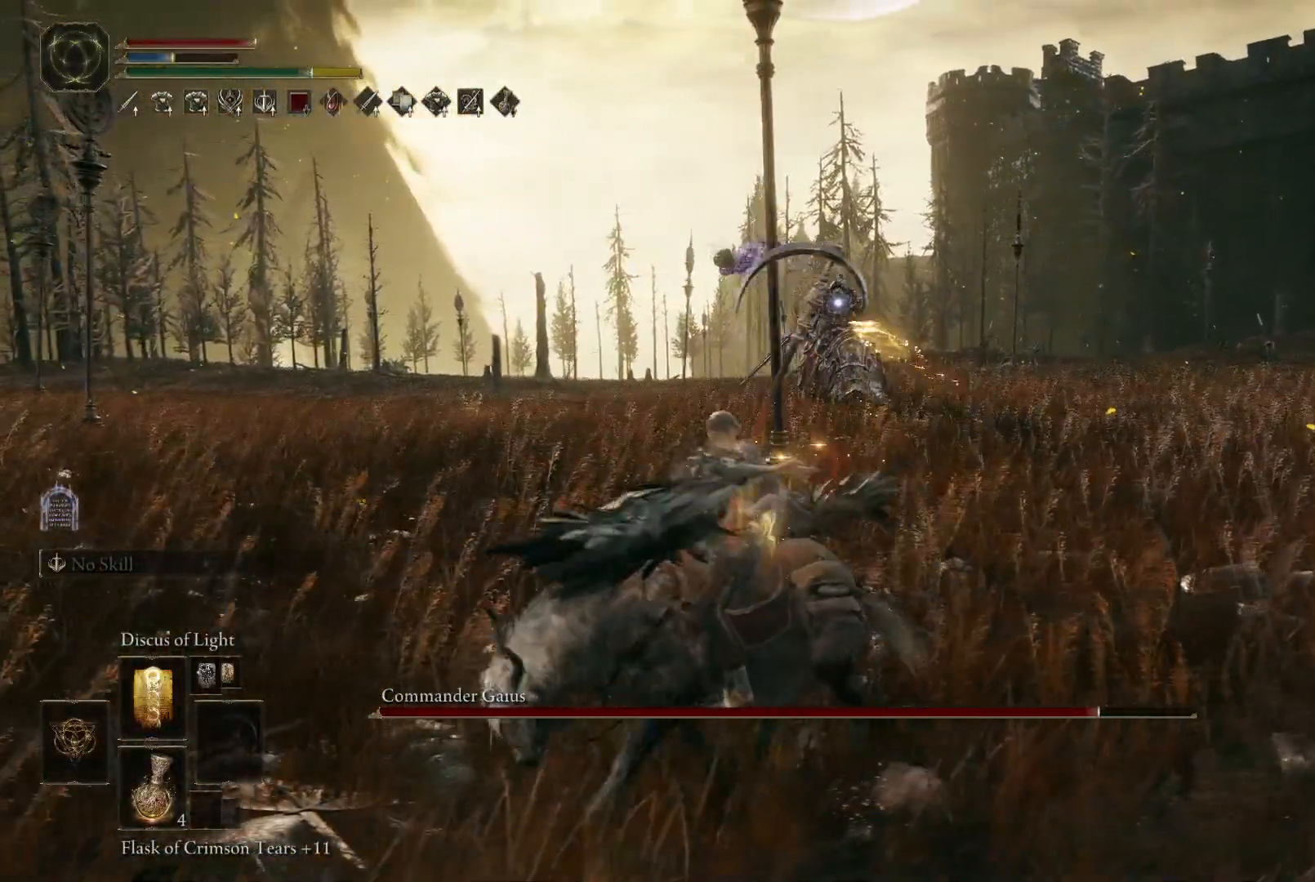
{"buttons": [], "left_stick": "left", "right_stick": "center", "events": [[133, "left_stick", "left"], [167, "B", "down"], [267, "B", "up"]]}
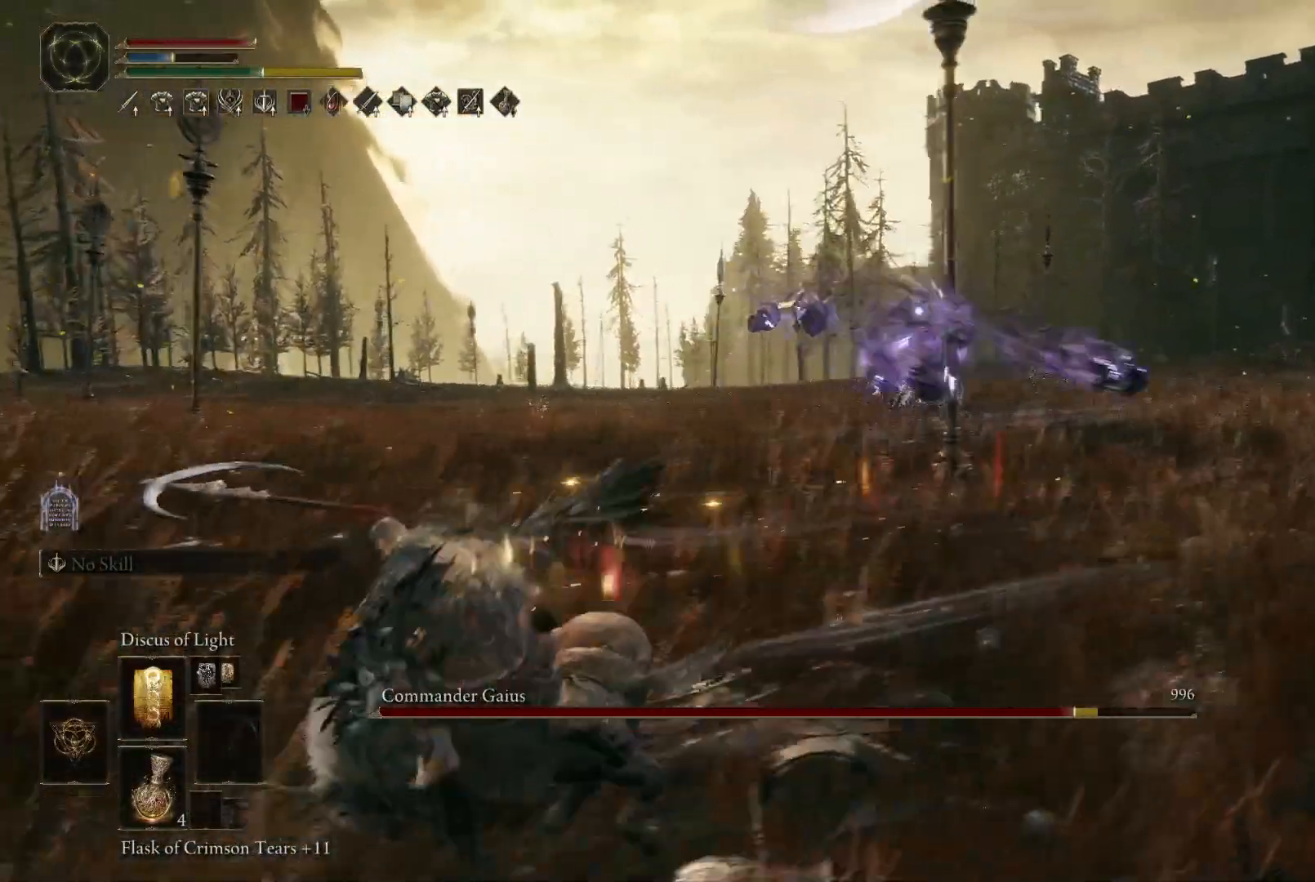
{"buttons": [], "left_stick": "left", "right_stick": "center", "events": []}
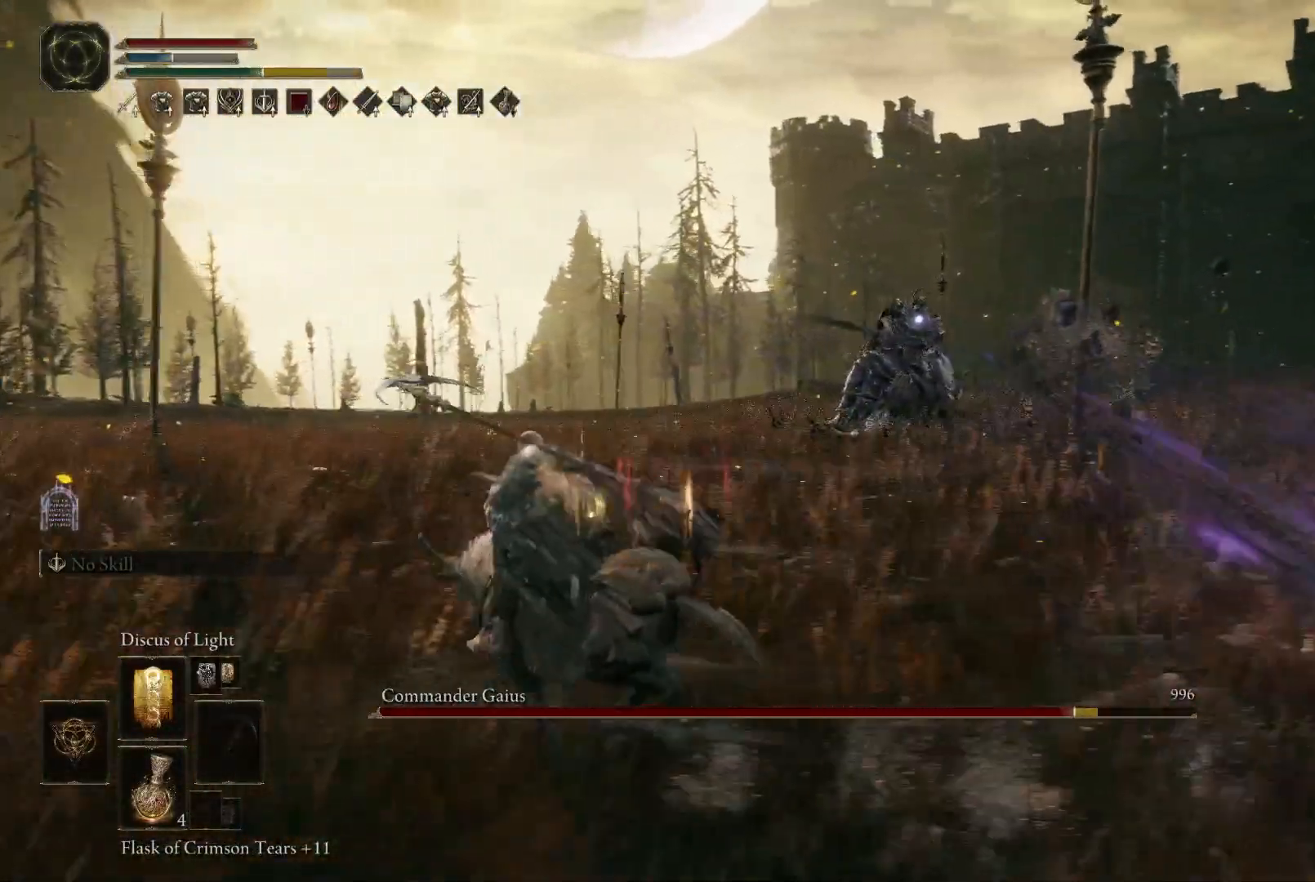
{"buttons": [], "left_stick": "down", "right_stick": "center", "events": [[100, "left_stick", "down"]]}
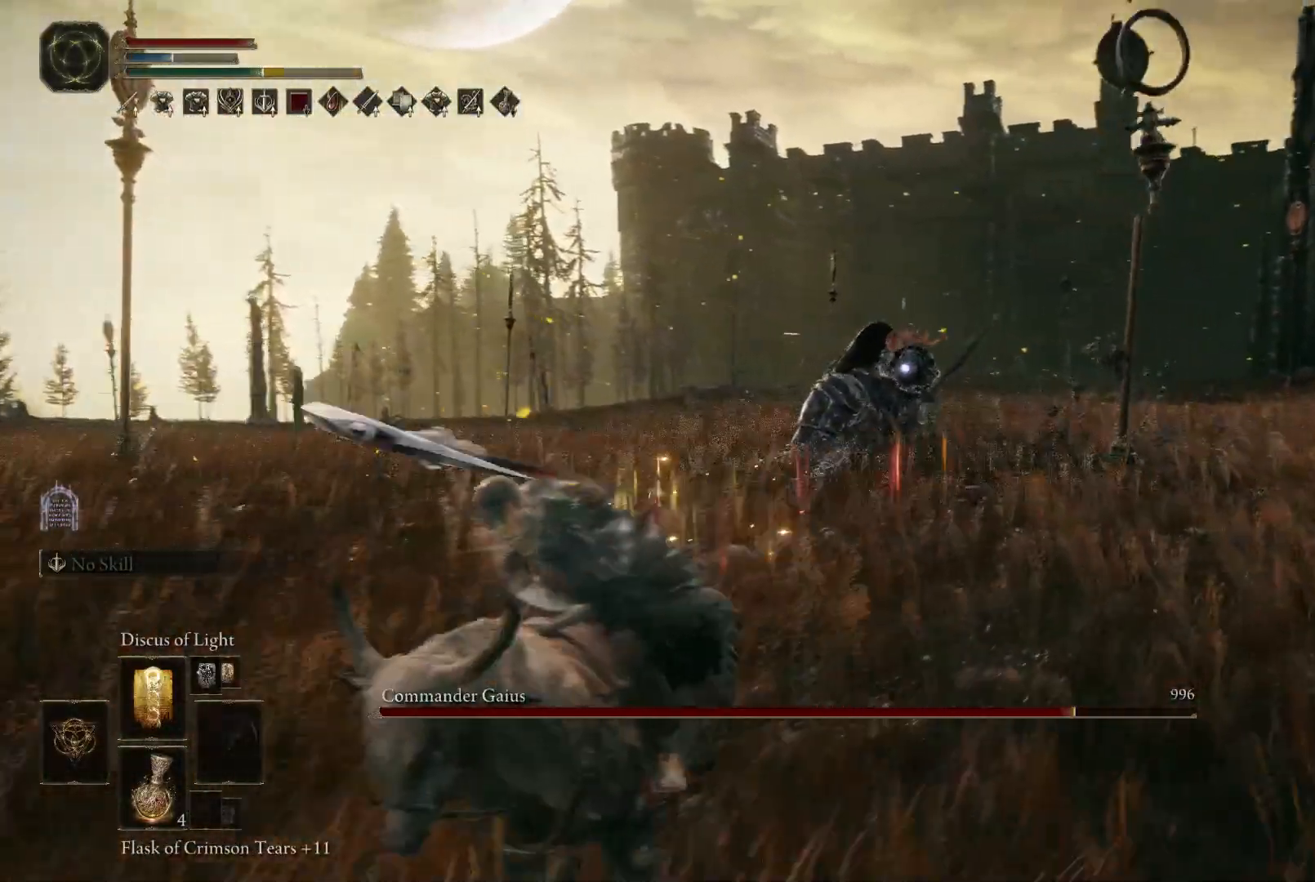
{"buttons": [], "left_stick": "down", "right_stick": "center", "events": []}
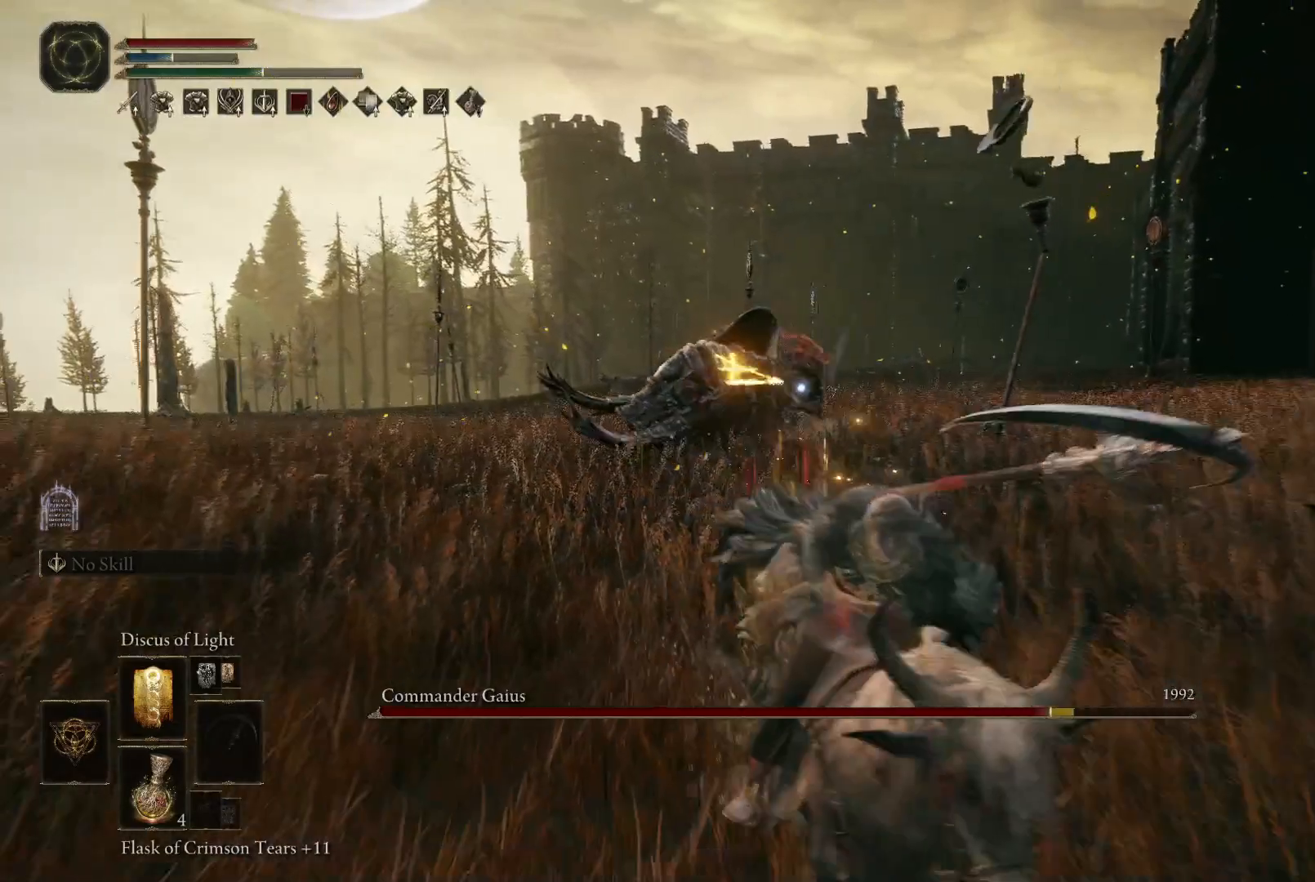
{"buttons": [], "left_stick": "down", "right_stick": "center", "events": []}
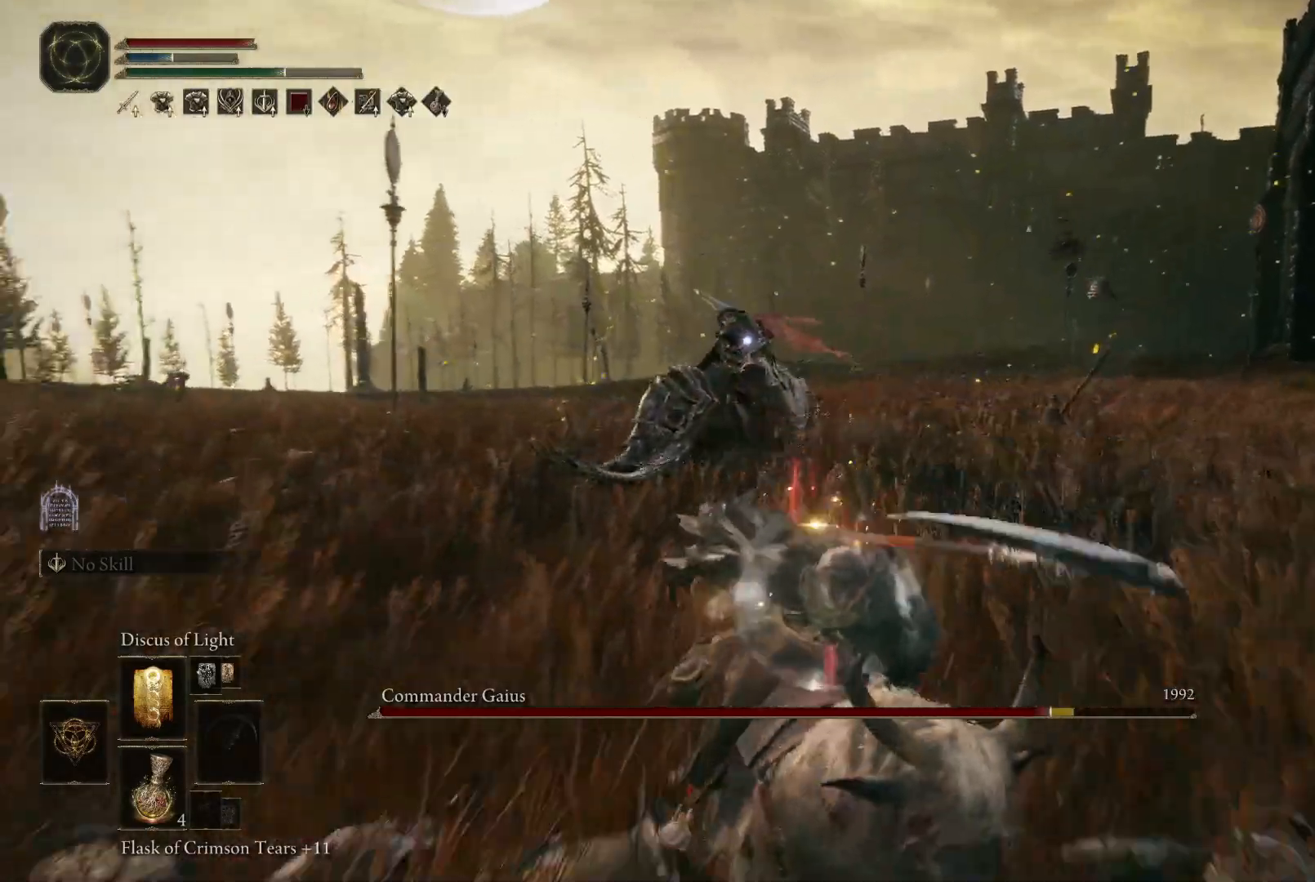
{"buttons": [], "left_stick": "down-right", "right_stick": "center", "events": [[117, "R1", "down"], [200, "left_stick", "down-right"], [233, "R1", "up"]]}
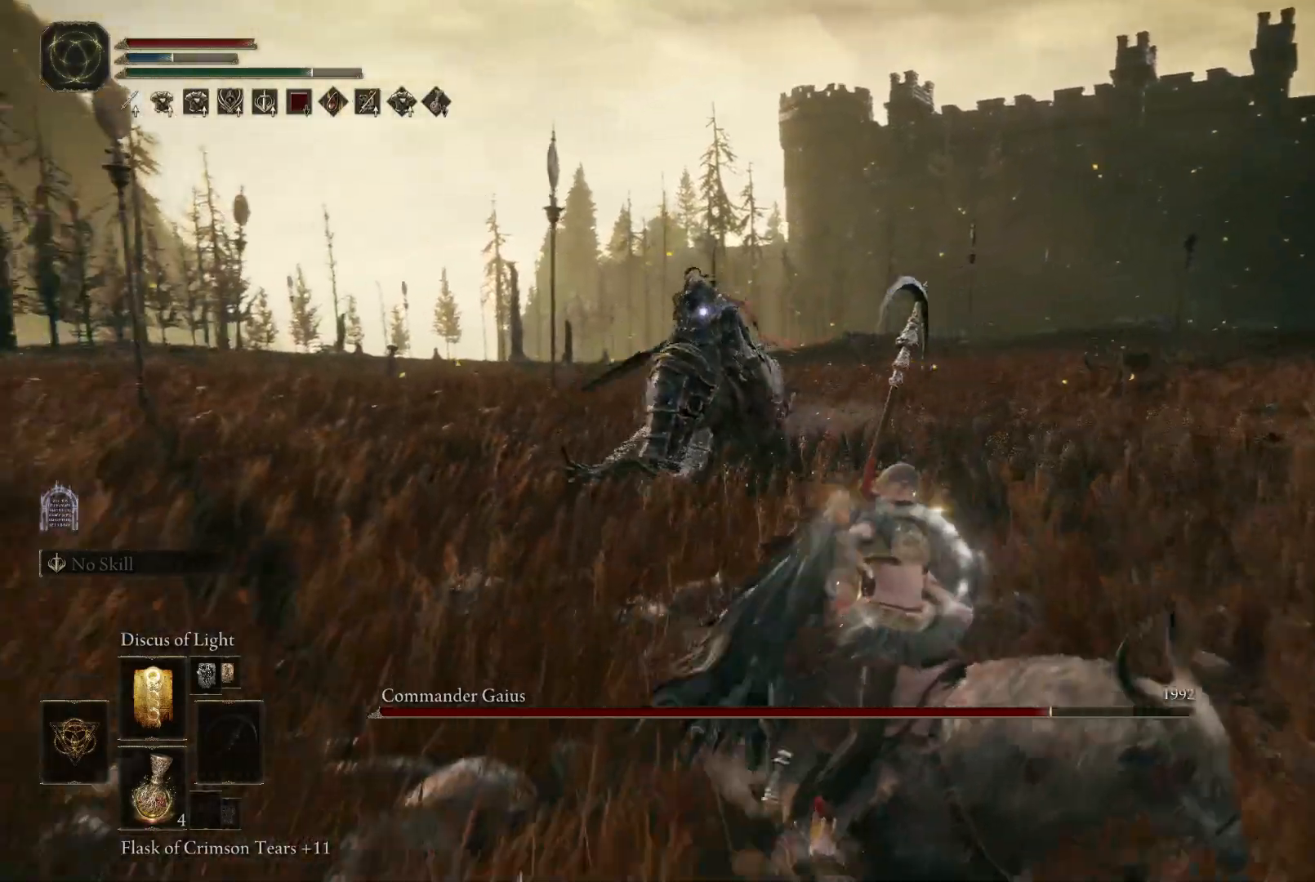
{"buttons": [], "left_stick": "up-right", "right_stick": "center", "events": [[50, "left_stick", "up-right"]]}
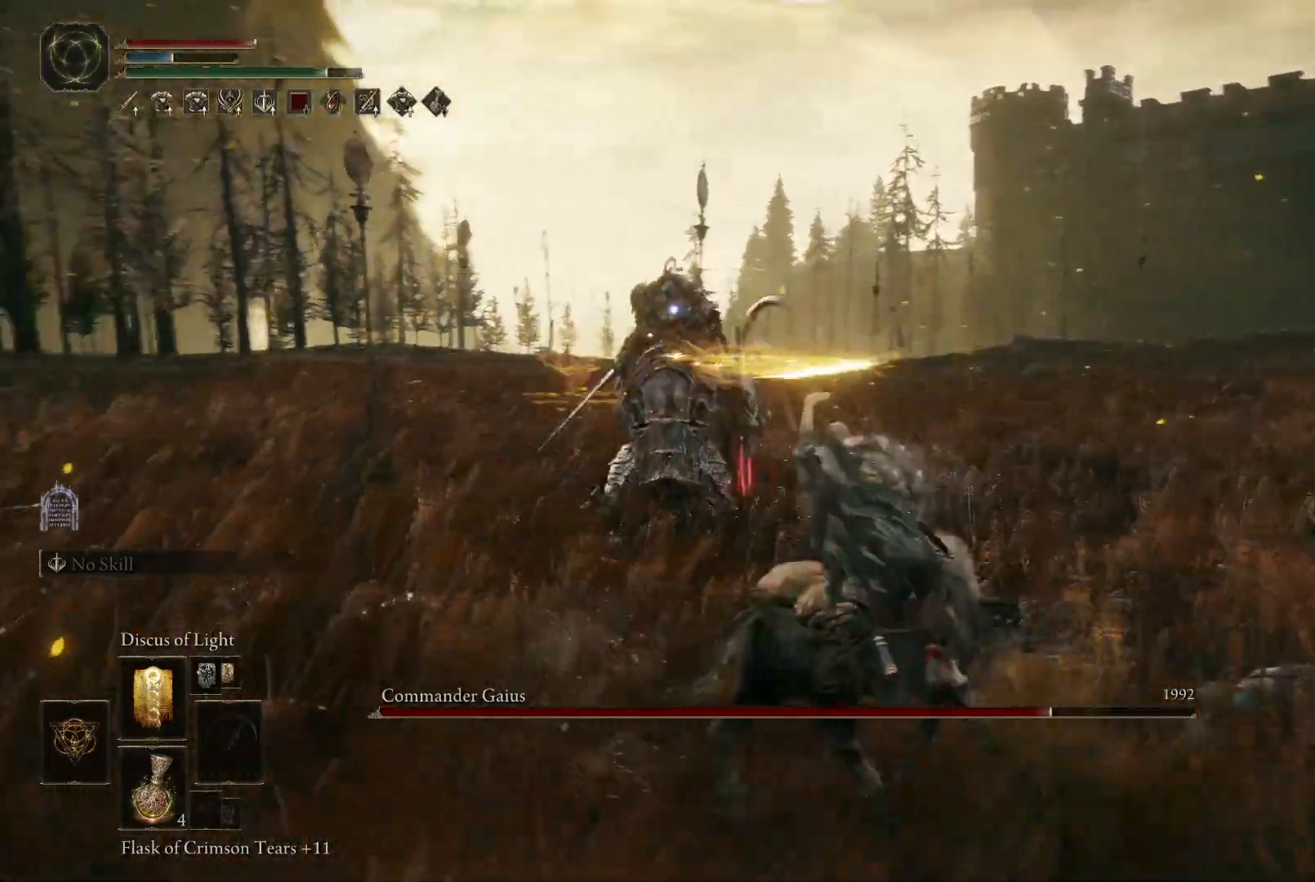
{"buttons": ["B"], "left_stick": "down-right", "right_stick": "center", "events": [[317, "left_stick", "down-right"], [483, "B", "down"]]}
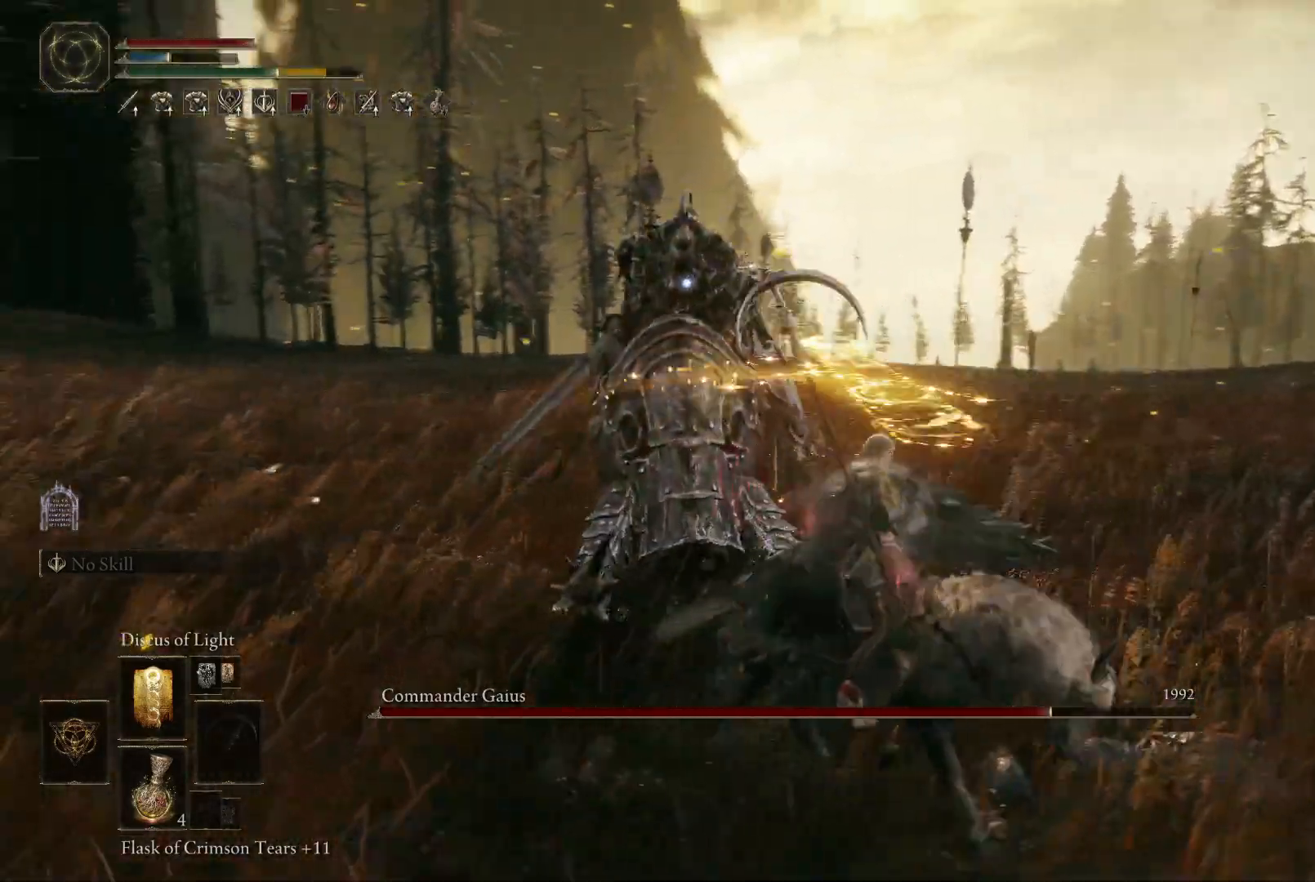
{"buttons": [], "left_stick": "down-right", "right_stick": "center", "events": [[117, "B", "up"]]}
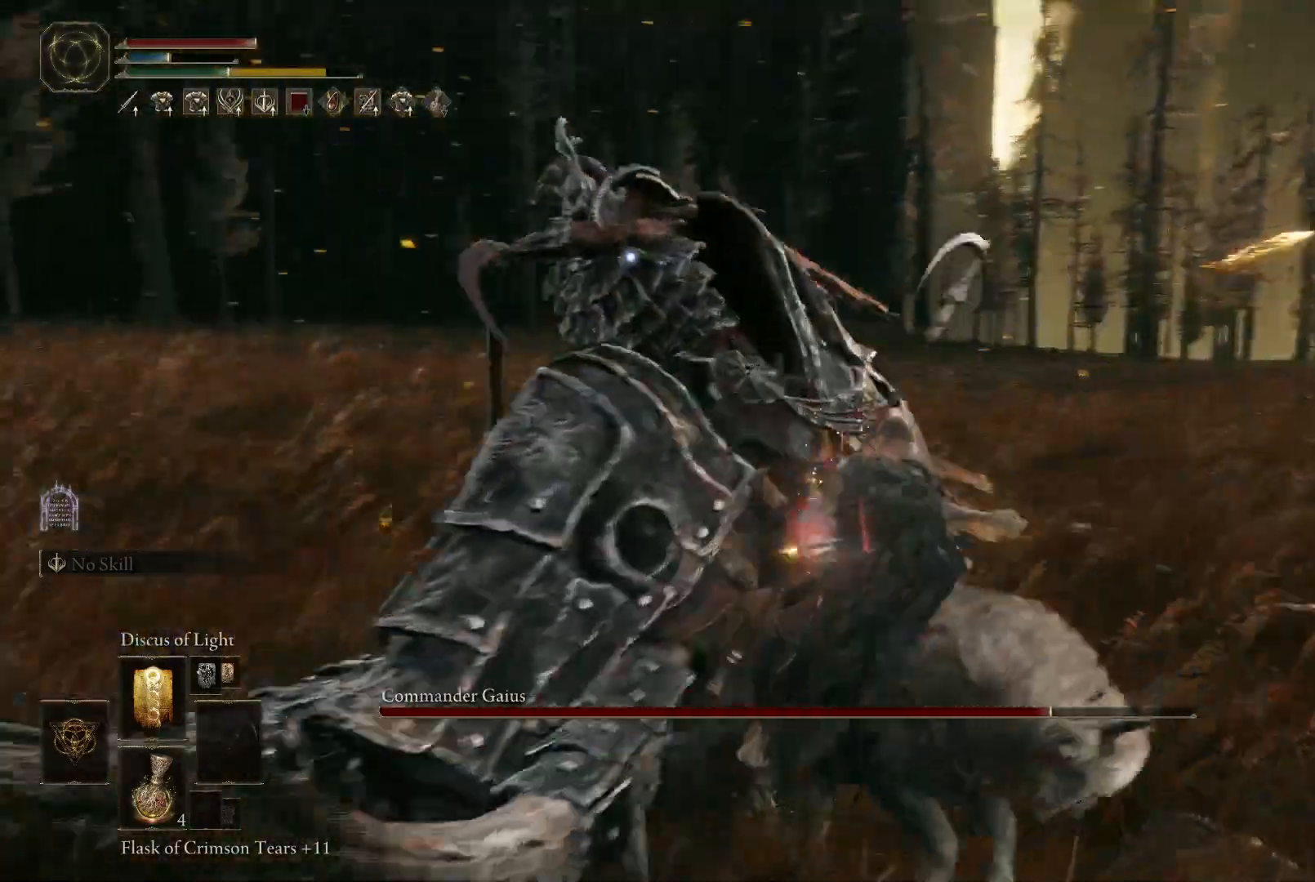
{"buttons": [], "left_stick": "down", "right_stick": "center", "events": [[283, "left_stick", "down"]]}
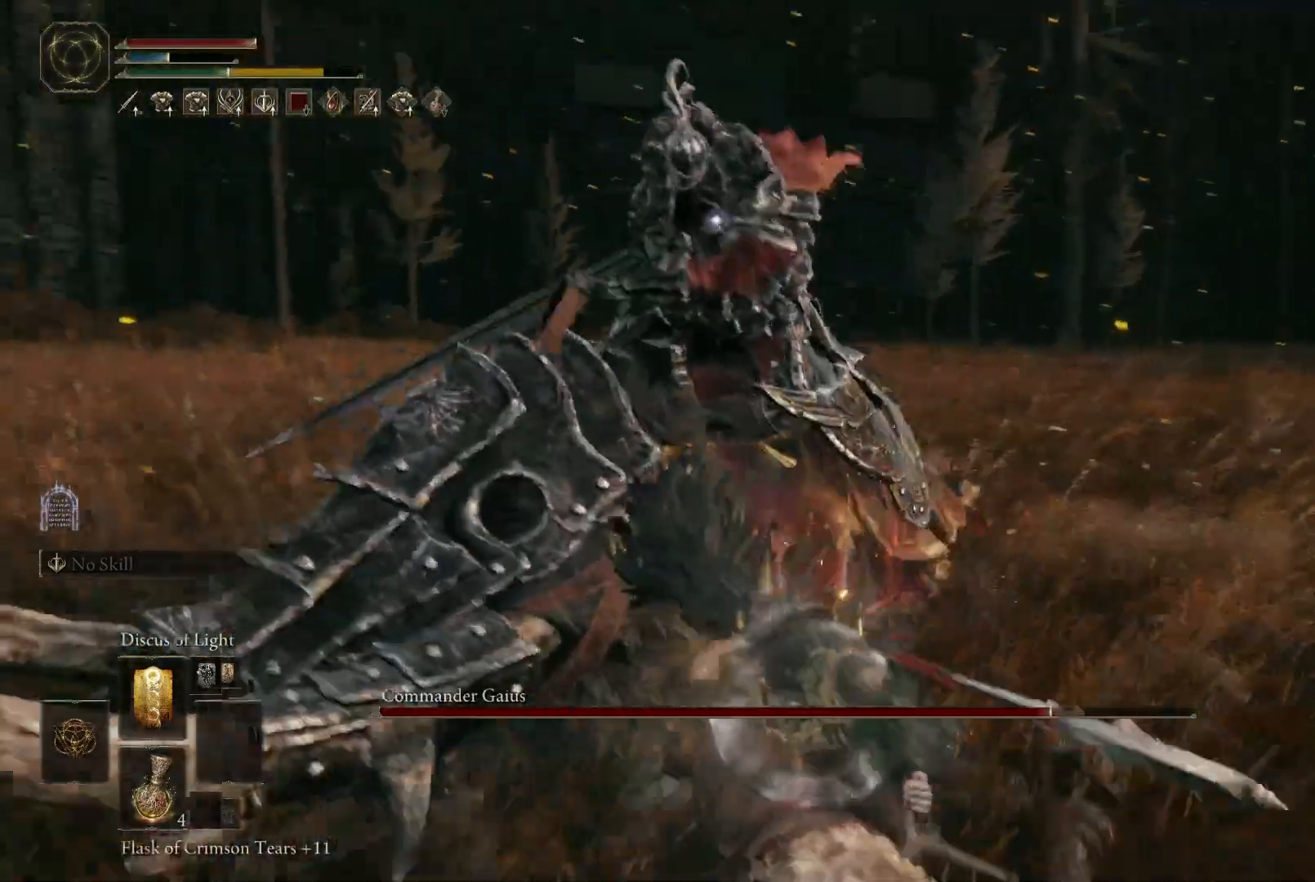
{"buttons": [], "left_stick": "down", "right_stick": "center", "events": []}
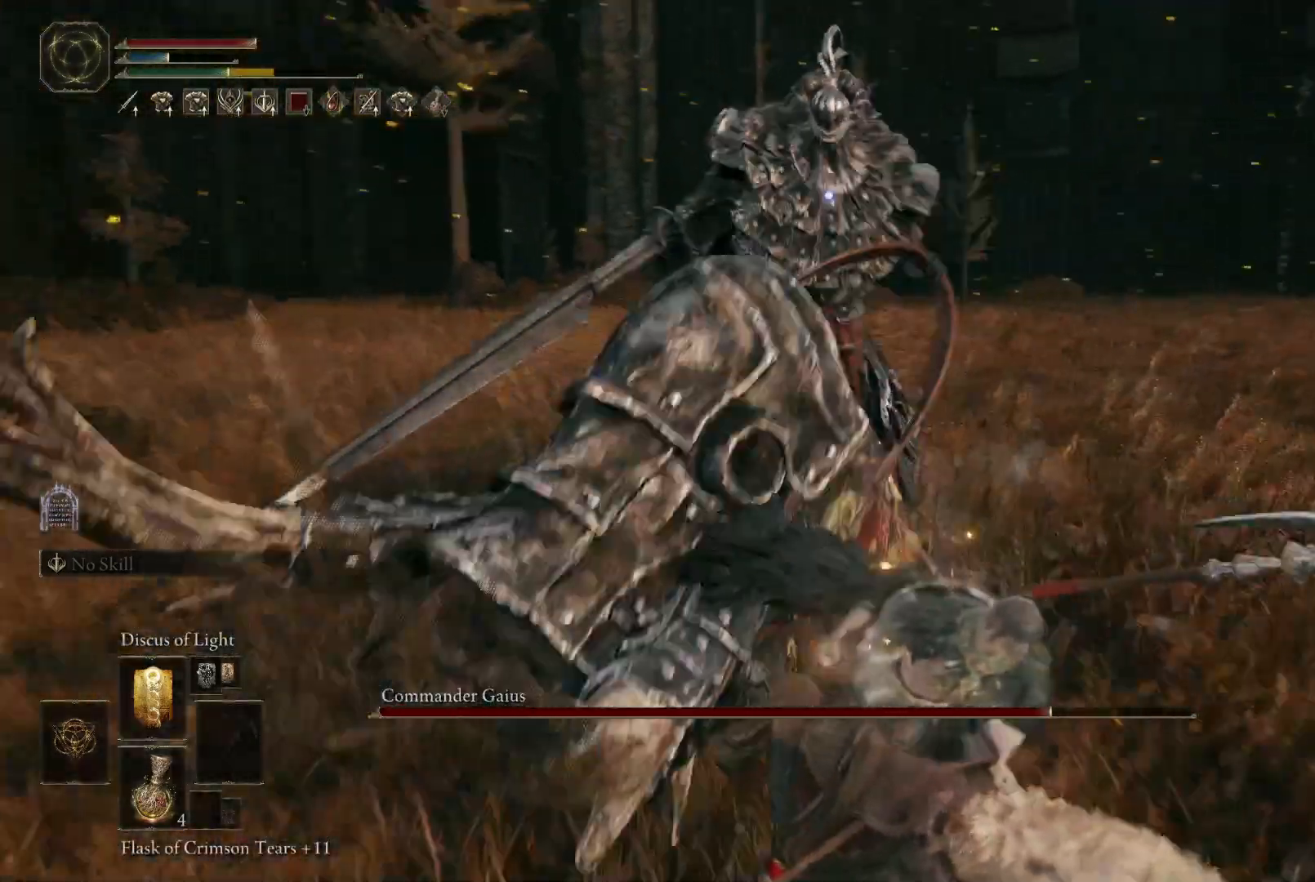
{"buttons": [], "left_stick": "down-left", "right_stick": "center", "events": [[217, "left_stick", "down-left"]]}
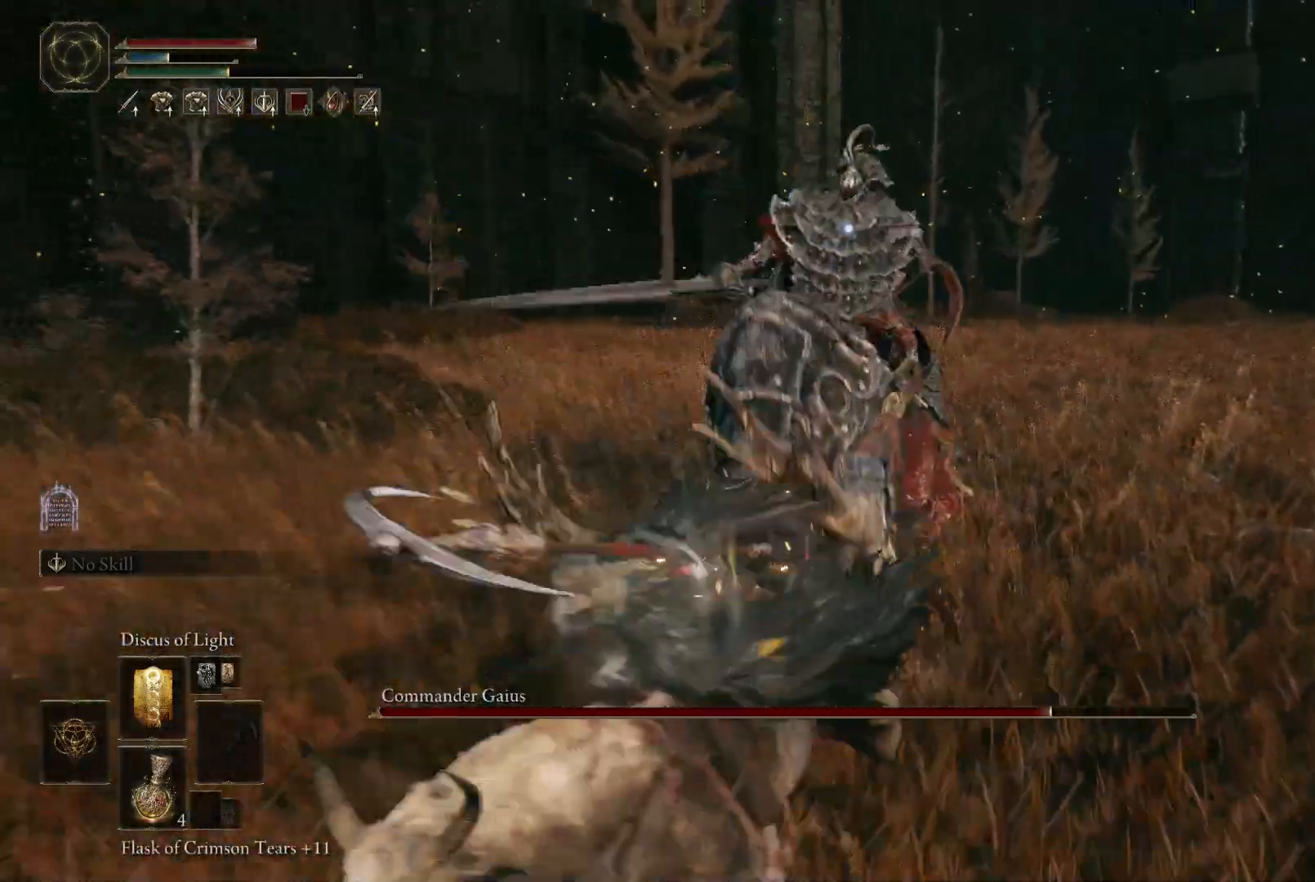
{"buttons": ["A"], "left_stick": "up-left", "right_stick": "center", "events": [[217, "left_stick", "left"], [383, "A", "down"], [383, "left_stick", "up-left"]]}
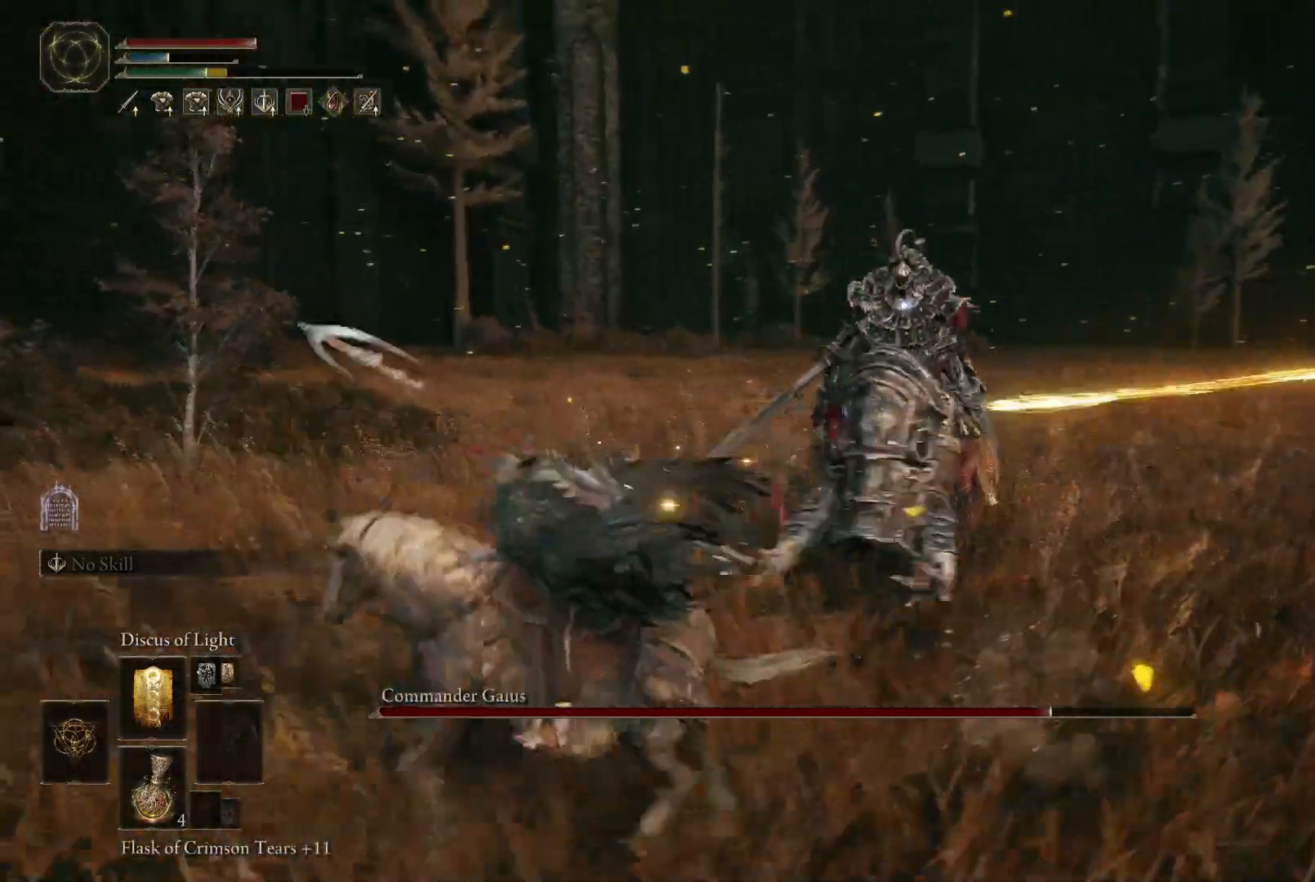
{"buttons": ["A"], "left_stick": "up-left", "right_stick": "center", "events": [[50, "A", "up"], [283, "A", "down"]]}
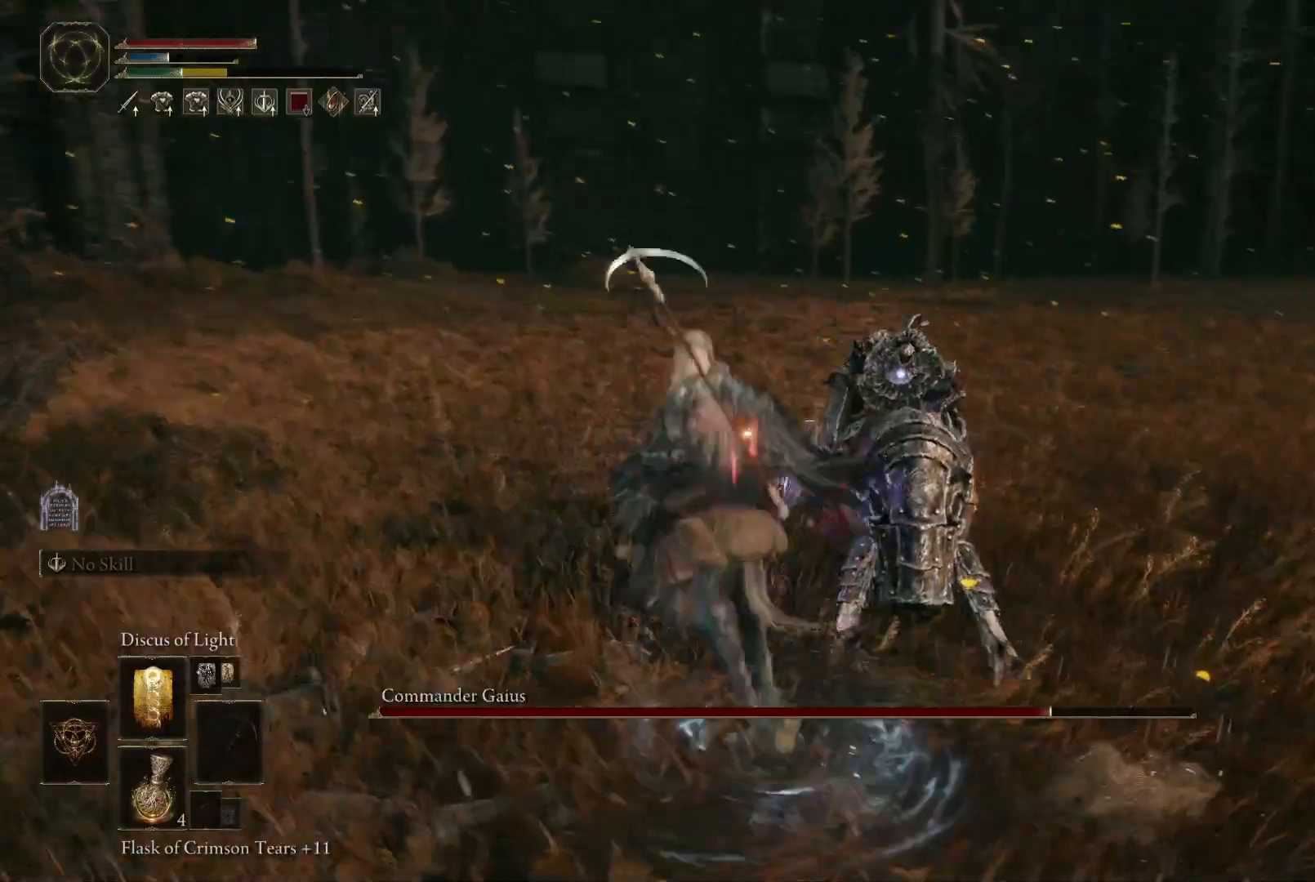
{"buttons": [], "left_stick": "left", "right_stick": "center", "events": [[17, "A", "up"], [167, "left_stick", "left"]]}
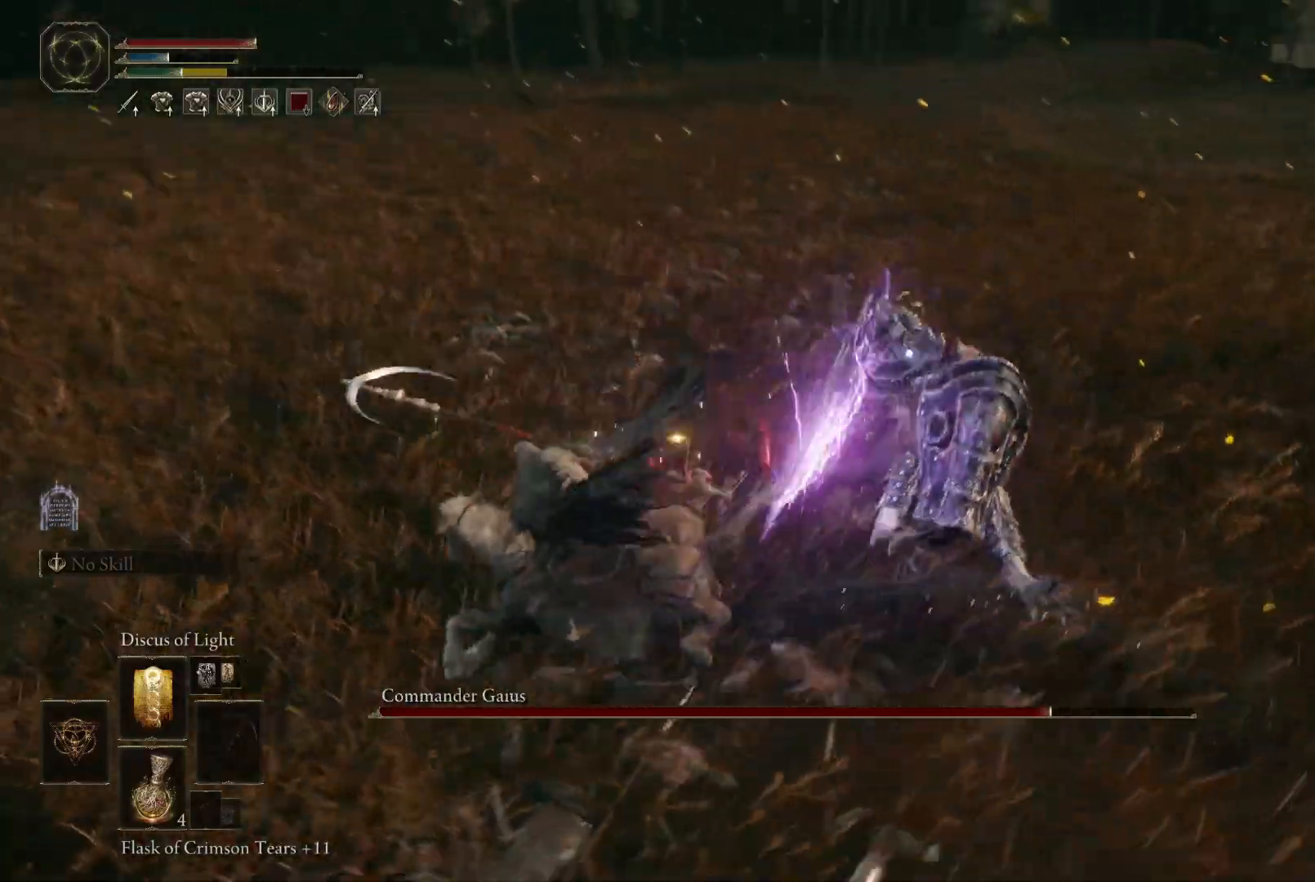
{"buttons": [], "left_stick": "up-left", "right_stick": "center", "events": [[233, "B", "down"], [367, "B", "up"], [383, "left_stick", "up-left"]]}
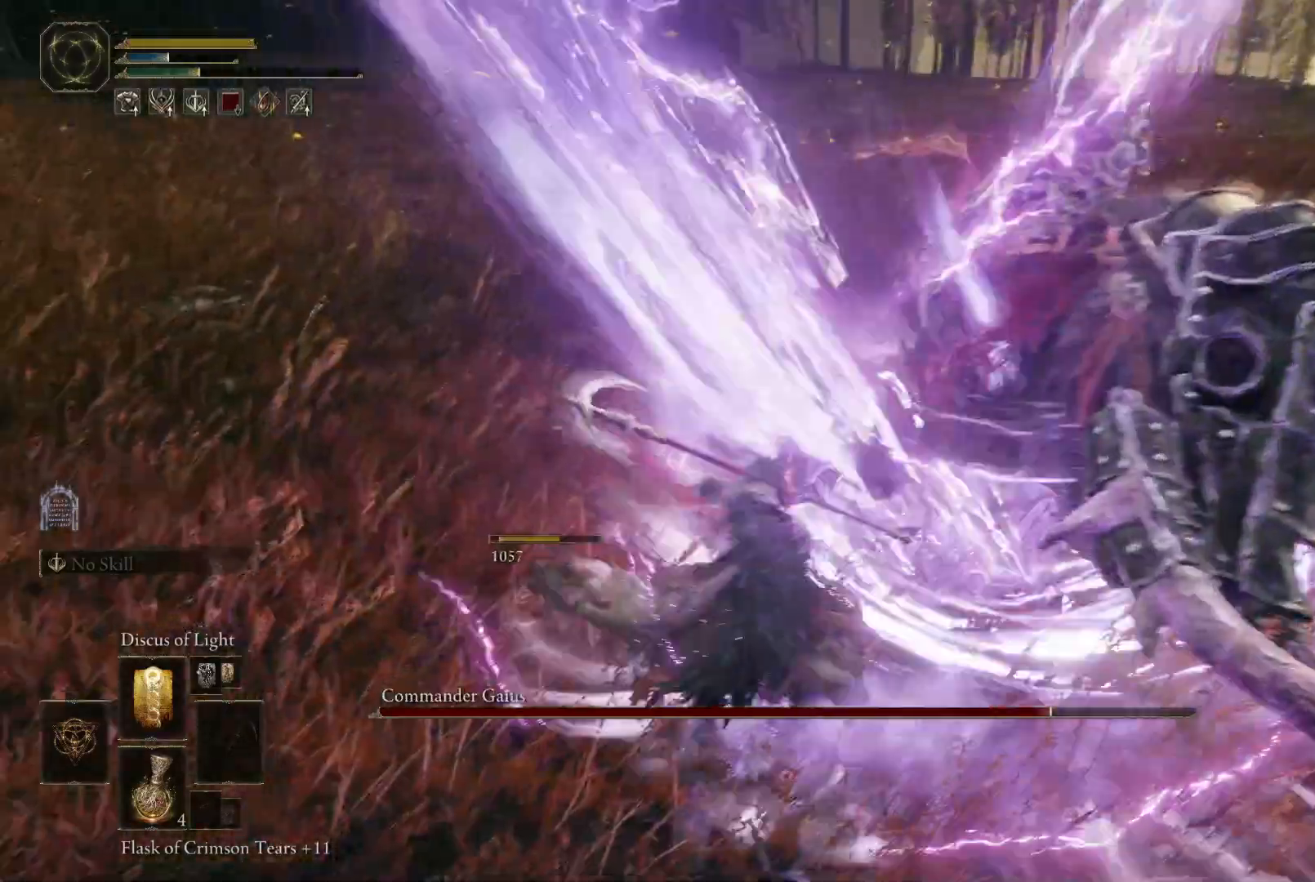
{"buttons": [], "left_stick": "center", "right_stick": "right", "events": [[467, "left_stick", "center"], [500, "right_stick", "right"]]}
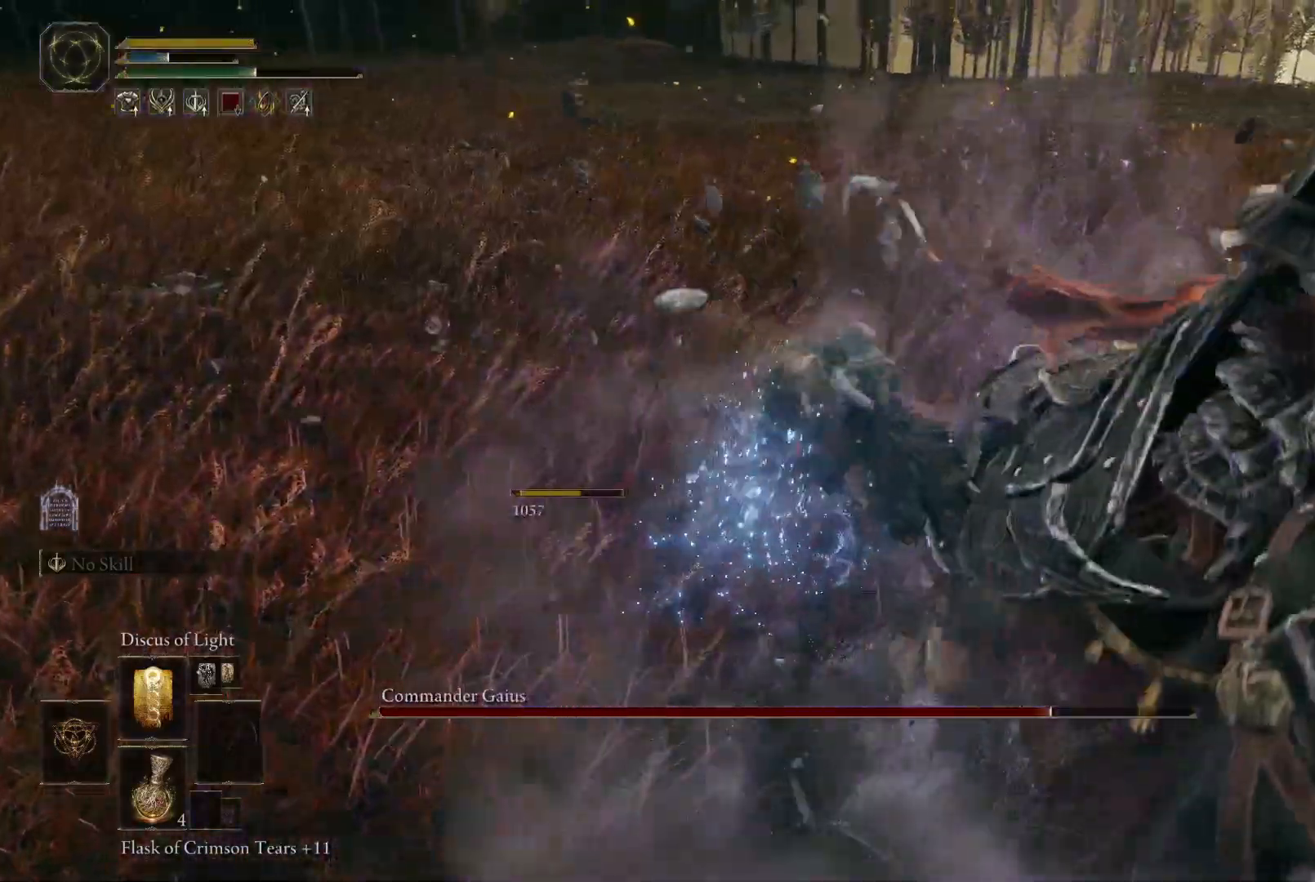
{"buttons": [], "left_stick": "center", "right_stick": "up-right", "events": [[200, "right_stick", "up-right"]]}
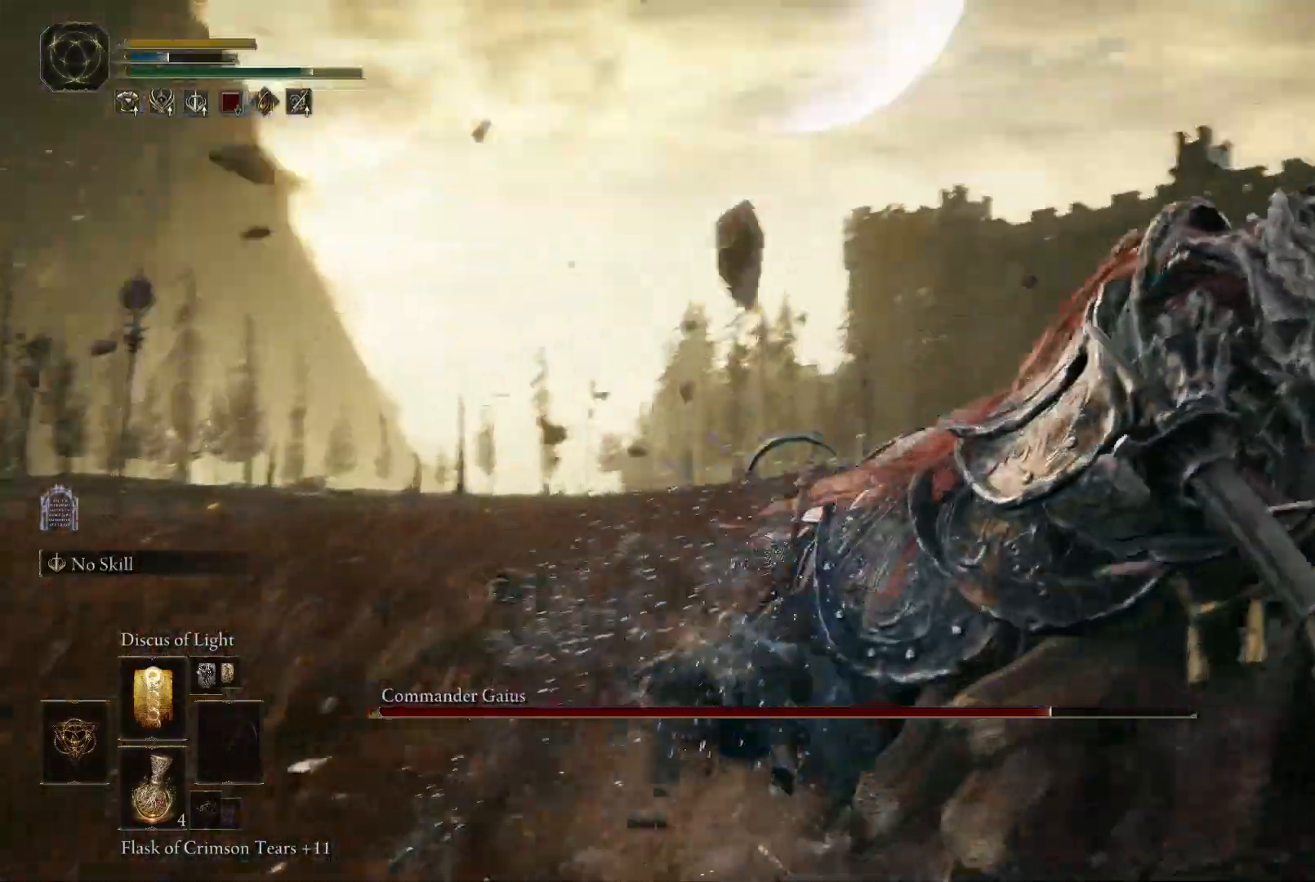
{"buttons": [], "left_stick": "center", "right_stick": "center", "events": [[83, "right_stick", "center"], [200, "right_stick", "down"], [400, "right_stick", "center"]]}
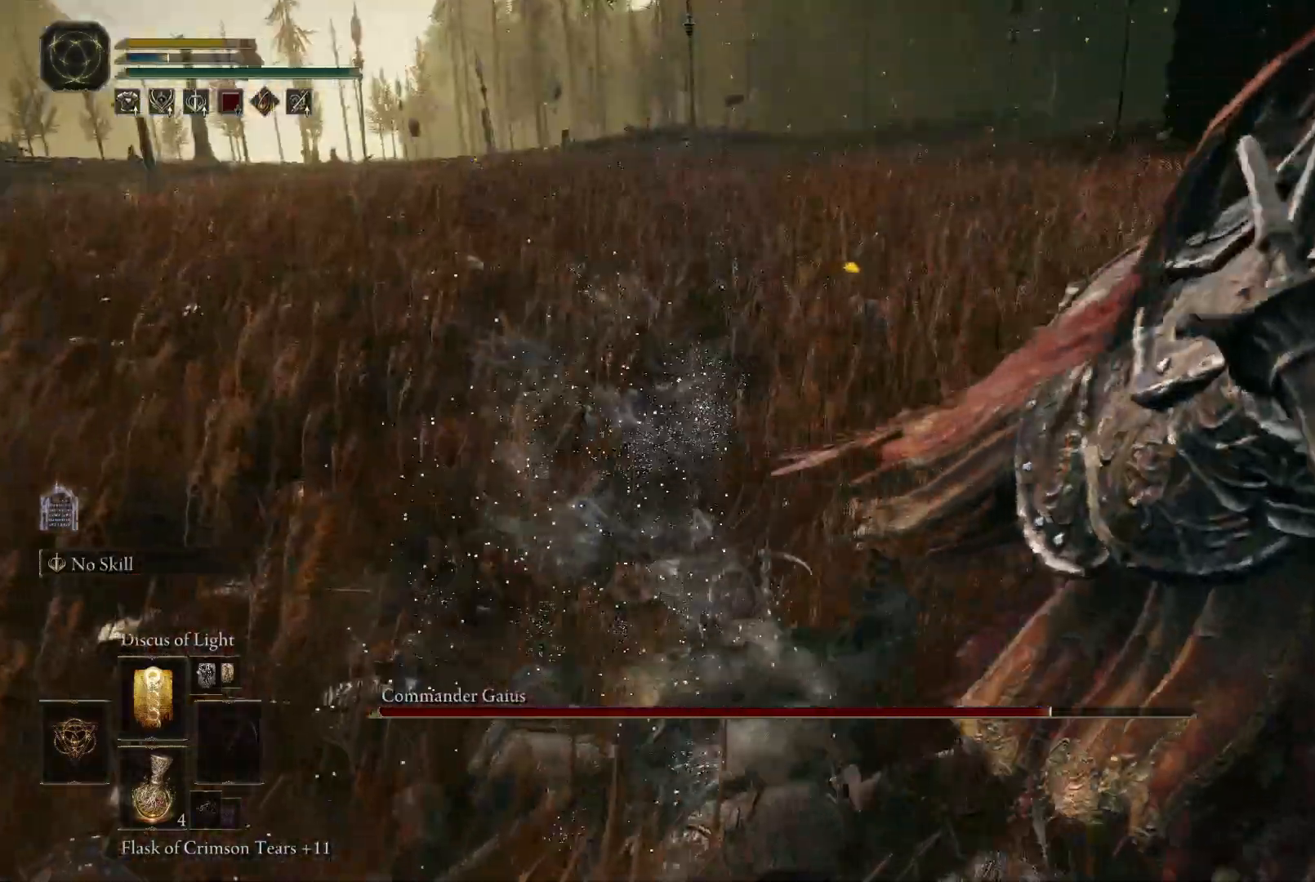
{"buttons": [], "left_stick": "center", "right_stick": "right", "events": [[17, "right_stick", "up-right"], [300, "right_stick", "right"]]}
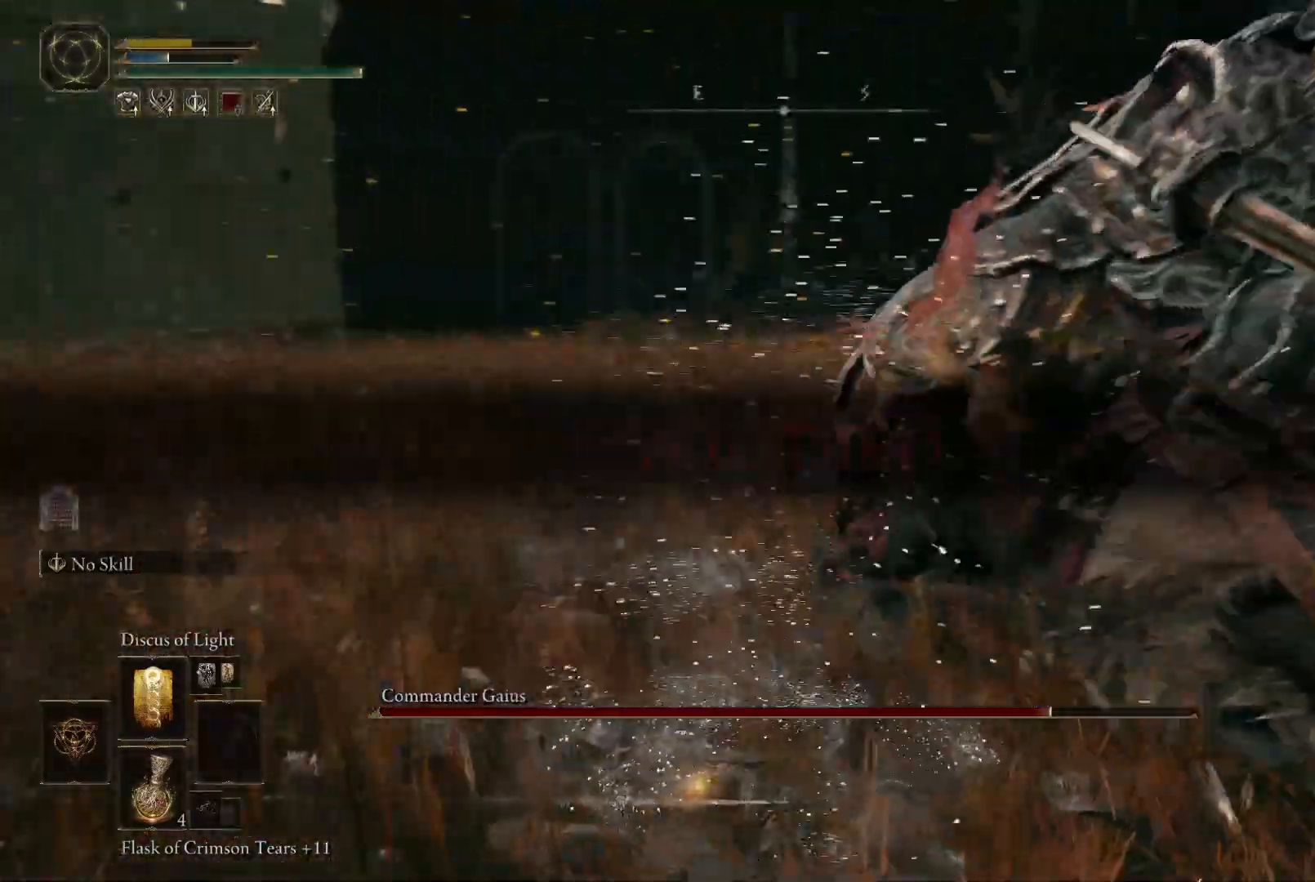
{"buttons": [], "left_stick": "center", "right_stick": "center", "events": [[217, "right_stick", "up"], [300, "right_stick", "up-left"], [433, "right_stick", "center"]]}
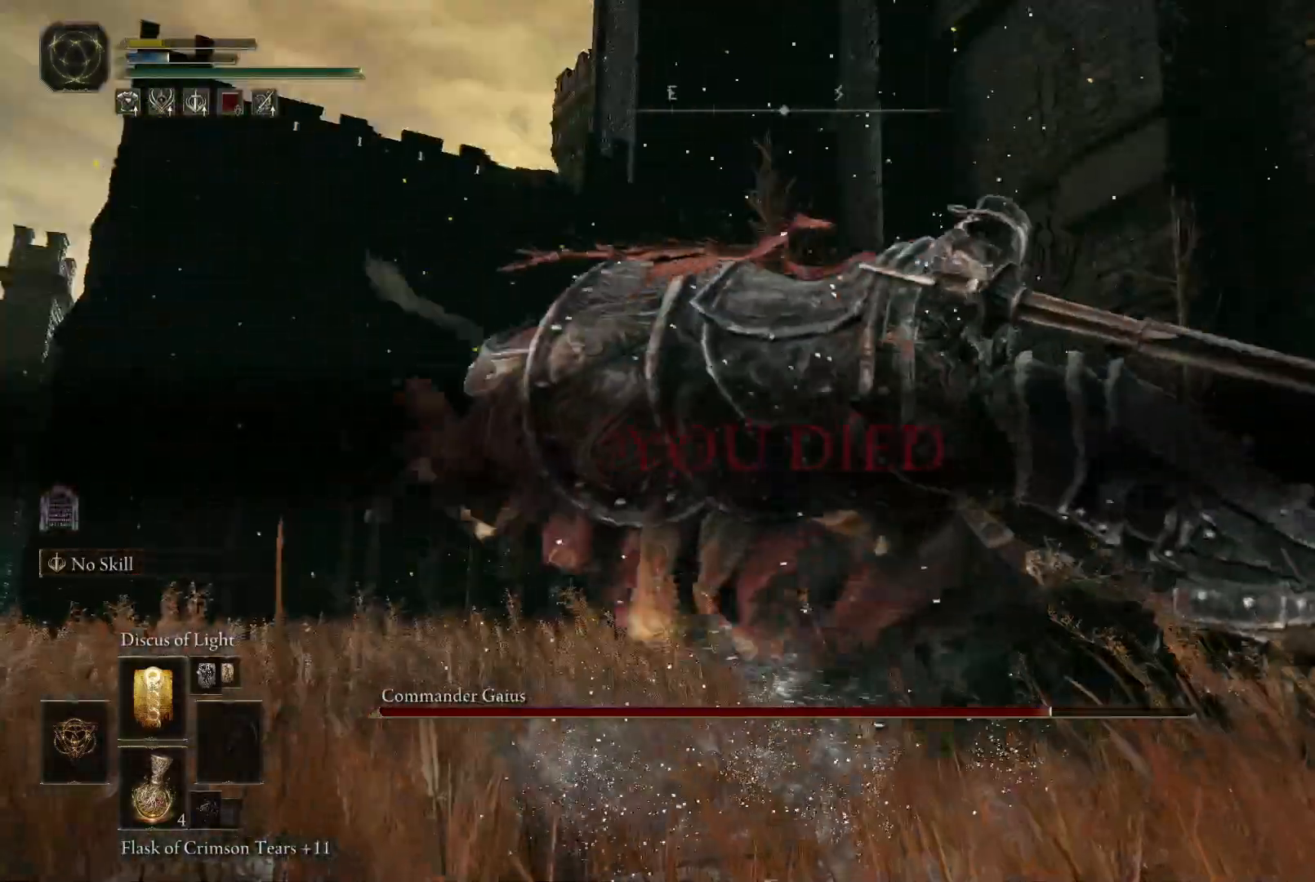
{"buttons": [], "left_stick": "center", "right_stick": "left", "events": [[233, "right_stick", "left"]]}
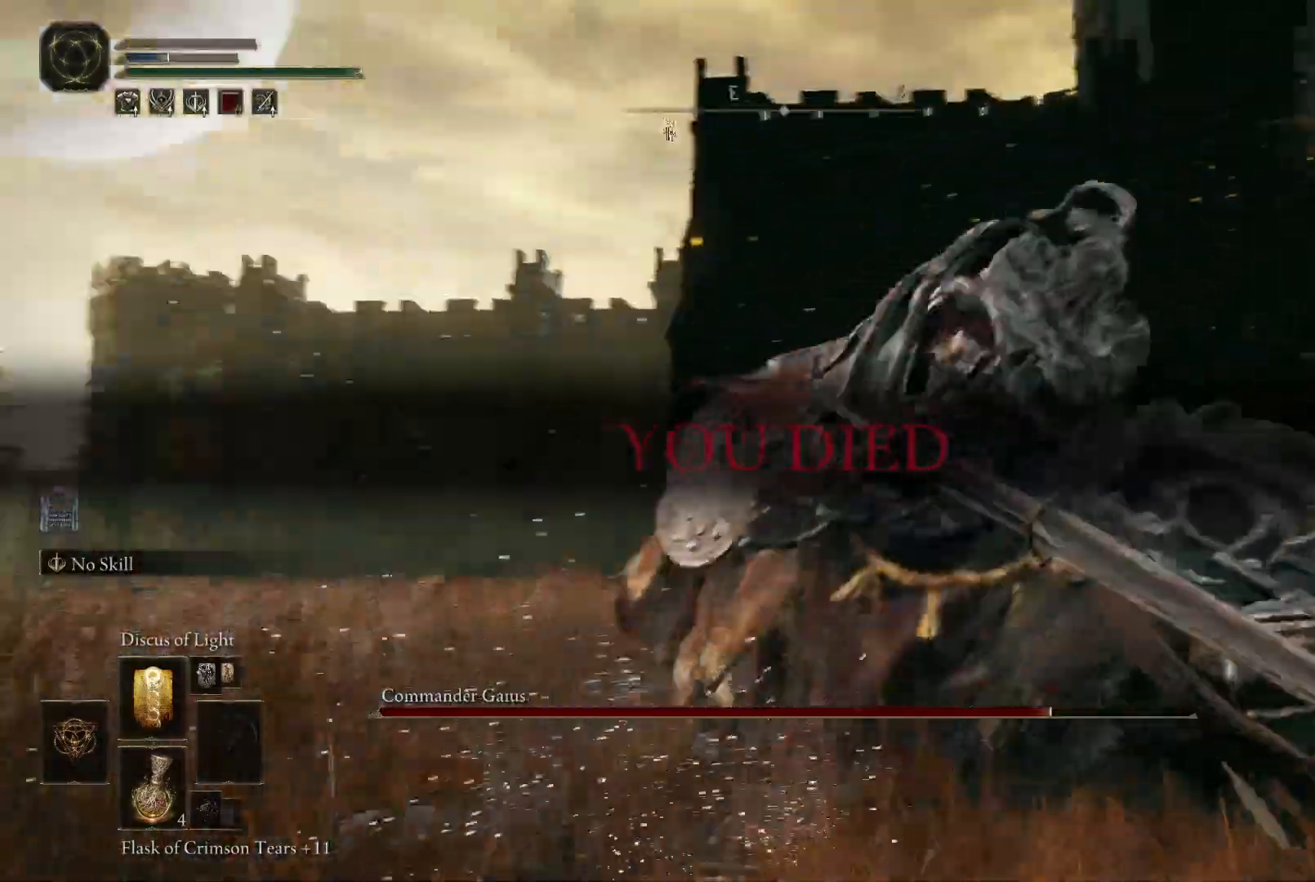
{"buttons": [], "left_stick": "center", "right_stick": "down", "events": [[117, "right_stick", "center"], [350, "right_stick", "down"]]}
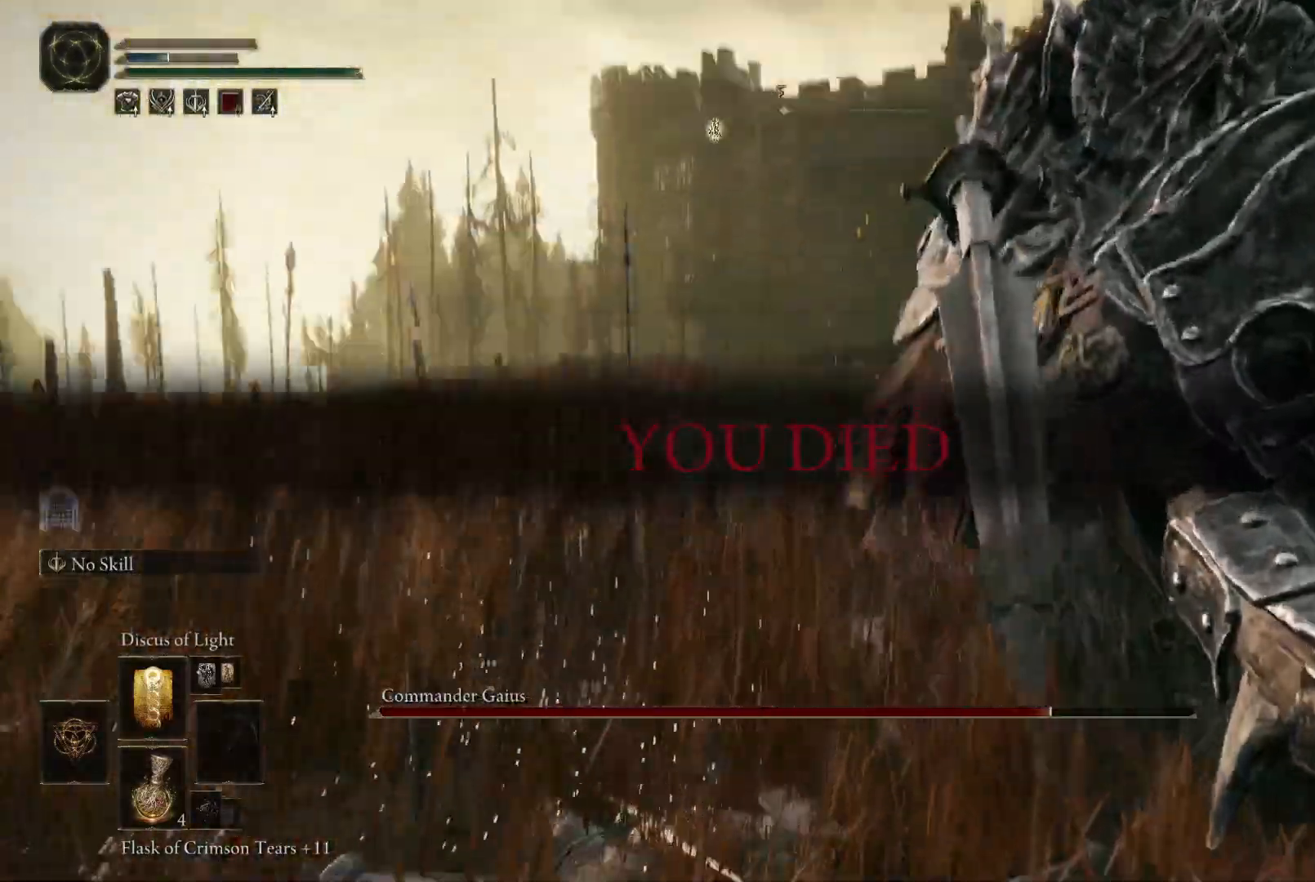
{"buttons": [], "left_stick": "center", "right_stick": "right", "events": [[17, "right_stick", "center"], [250, "right_stick", "right"]]}
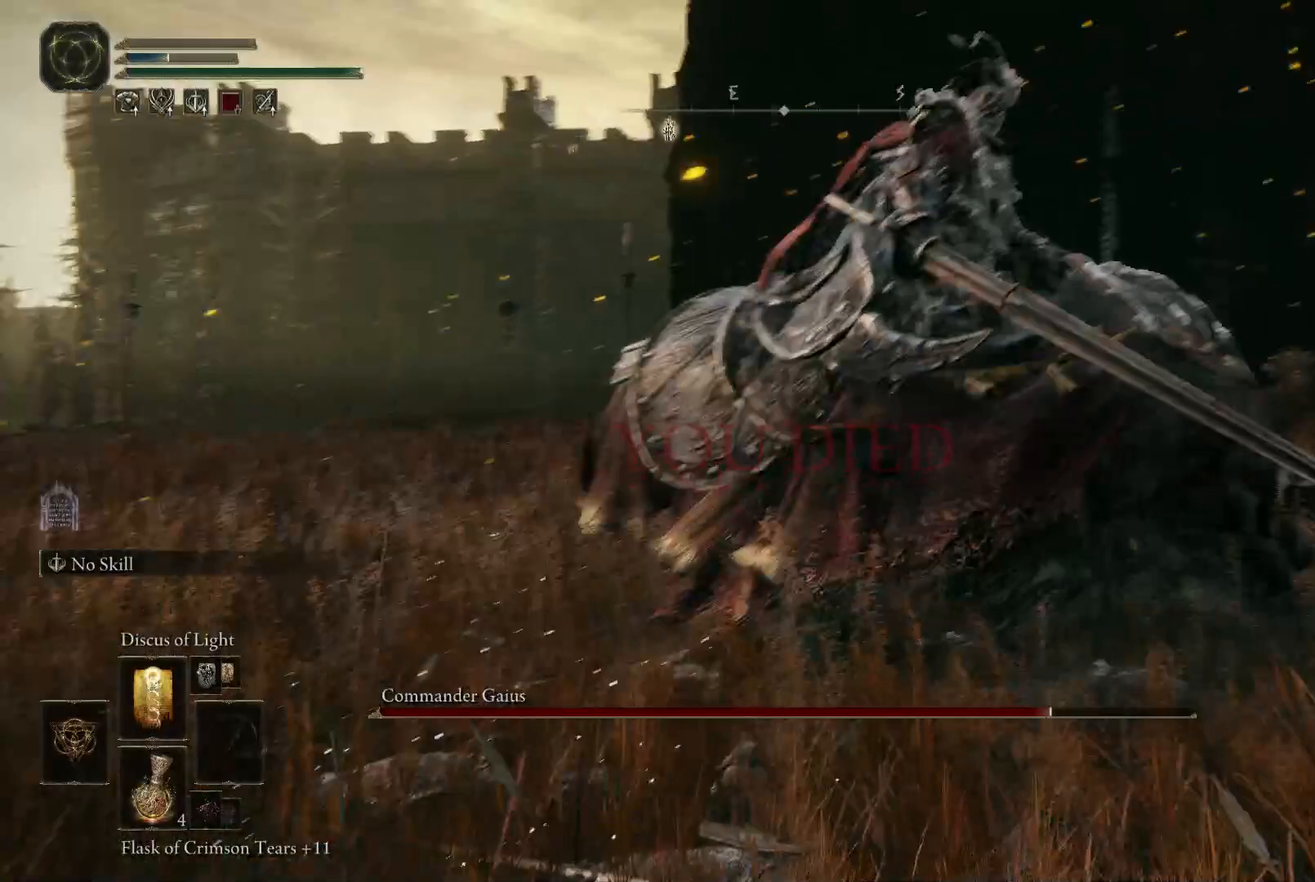
{"buttons": [], "left_stick": "center", "right_stick": "center", "events": [[167, "right_stick", "center"]]}
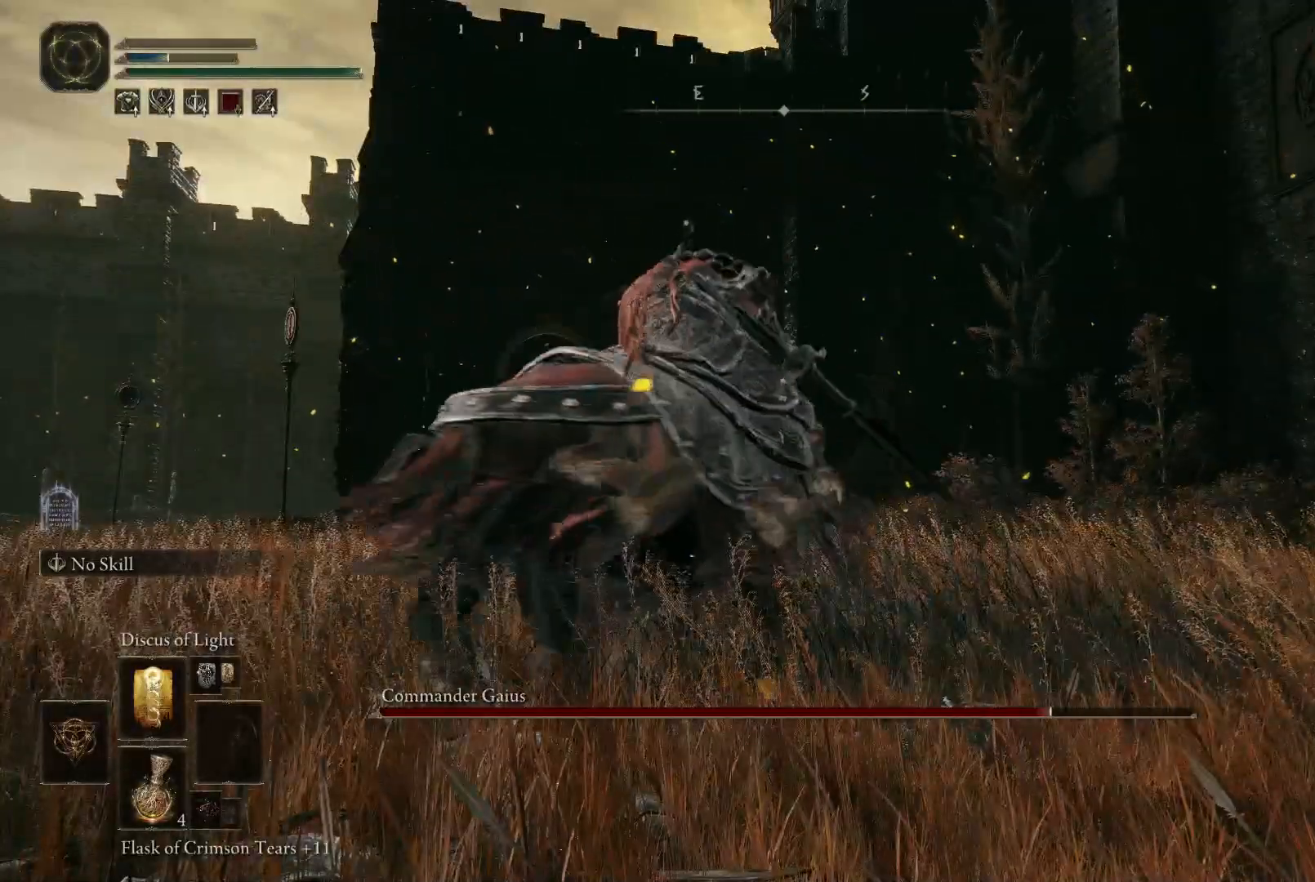
{"buttons": [], "left_stick": "center", "right_stick": "center", "events": [[117, "right_stick", "down-left"], [350, "right_stick", "center"]]}
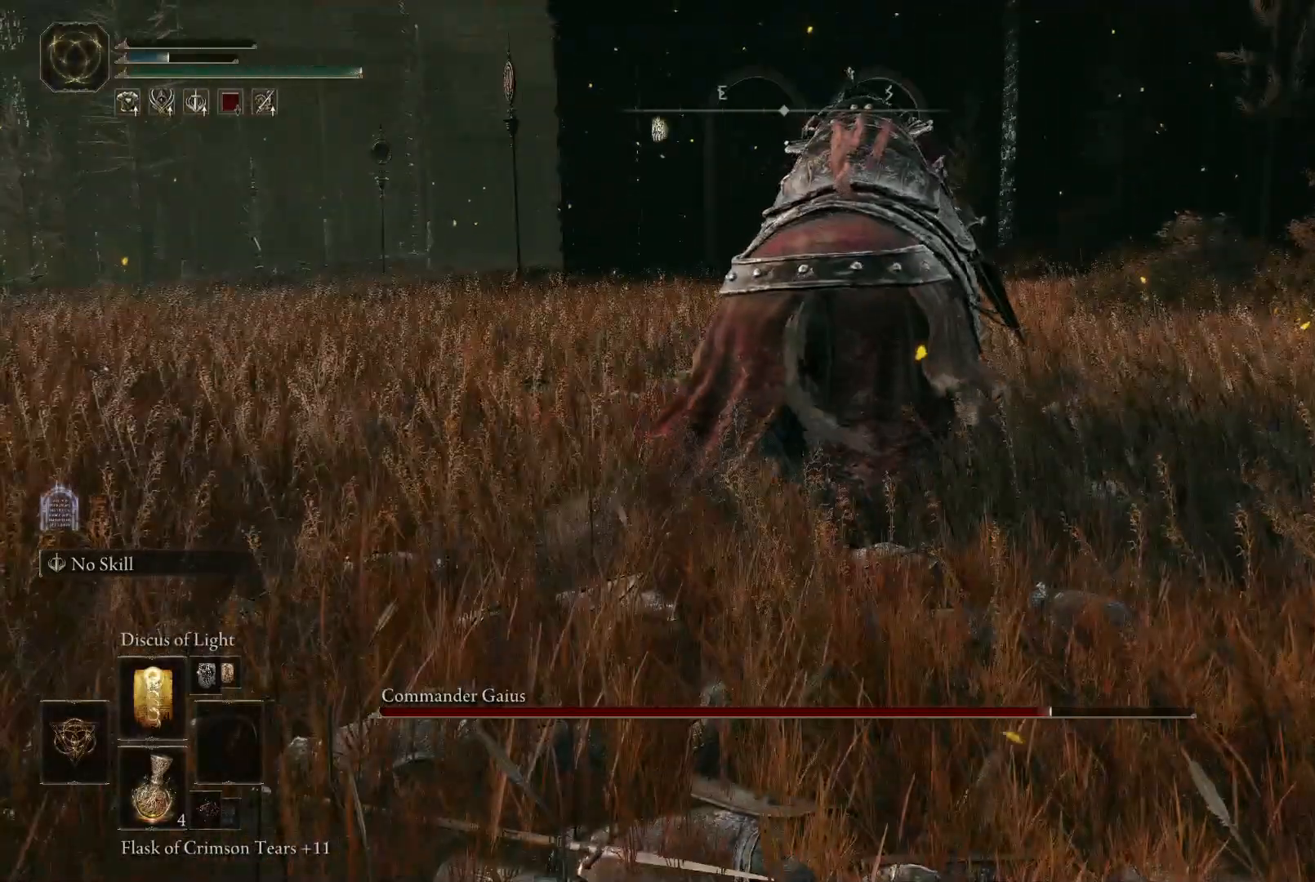
{"buttons": [], "left_stick": "center", "right_stick": "right", "events": [[467, "right_stick", "right"]]}